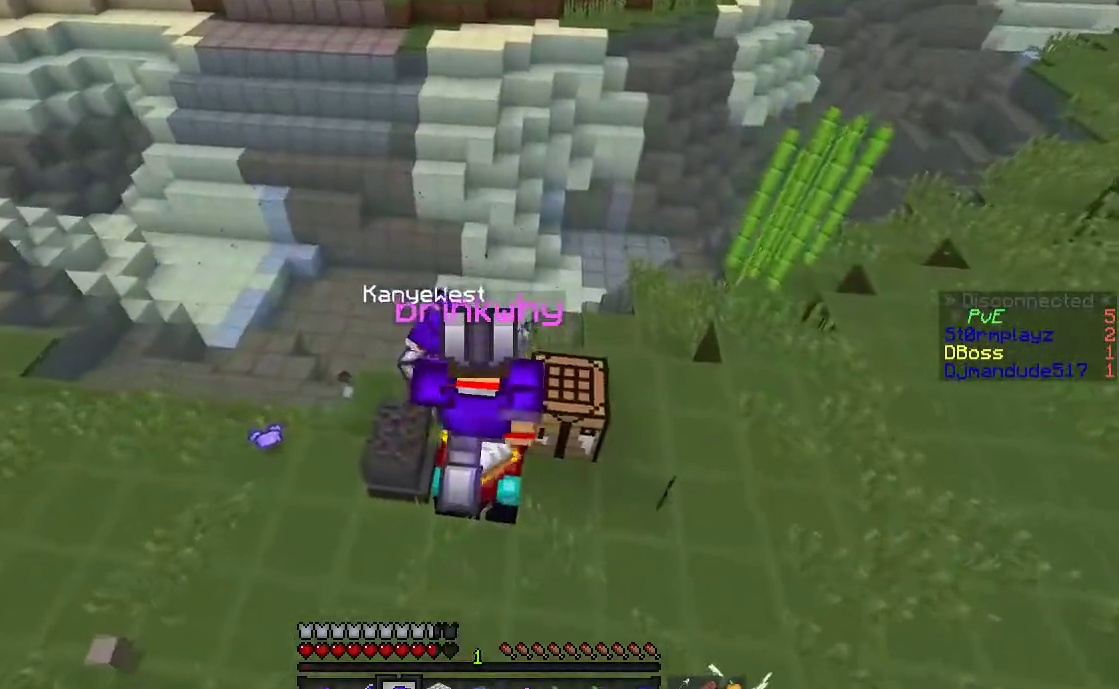
Gameplay with keyboard and mouse; each line is a JSON object with the keys and mouse buttons held at the frame after it. "events" lists presses ("down") and releases ("up") of "a", "d", "s", "space", "w", "mouse_left" and "mouse_right" between this image and that frame as [ms after this image, input, new state], when the widget could be followed in between. "mouse_left", "mouse_right" = the "left", "right" buttons of the "mouse" list. No other keys are recorded. Fast repeated clicks can show as one long hold. Mouse movement is not recorded.
{"keys": ["s", "space"], "mouse": [], "events": [[317, "space", "down"]]}
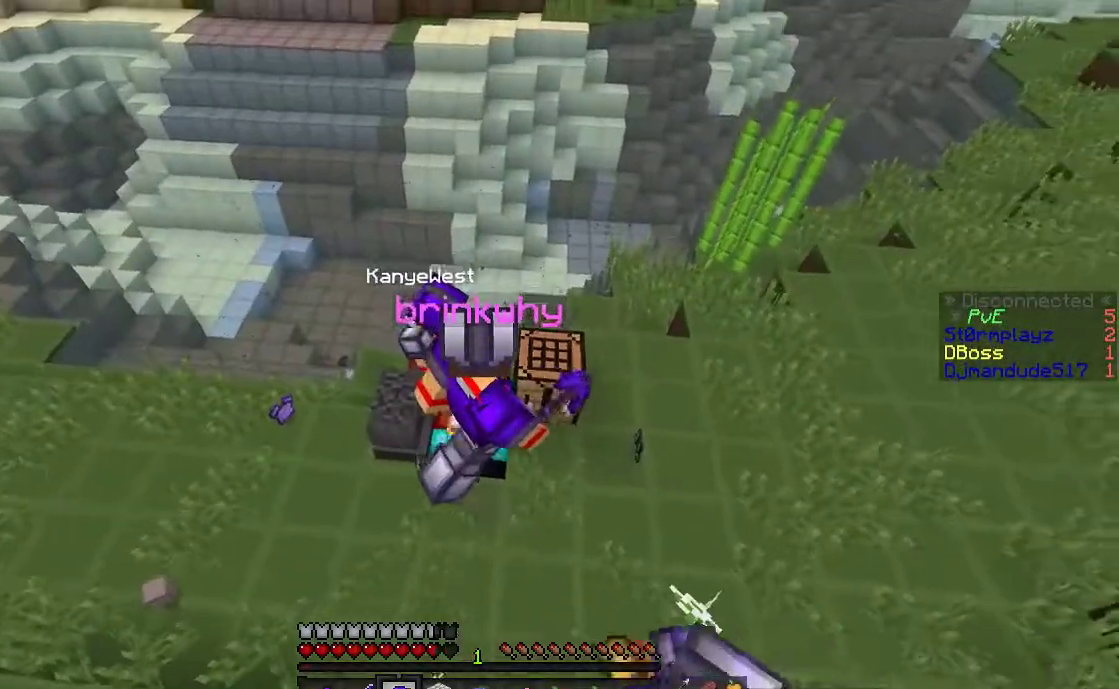
{"keys": ["d", "s", "space"], "mouse": [], "events": [[83, "space", "up"], [117, "a", "down"], [300, "a", "up"], [417, "d", "down"], [467, "space", "down"]]}
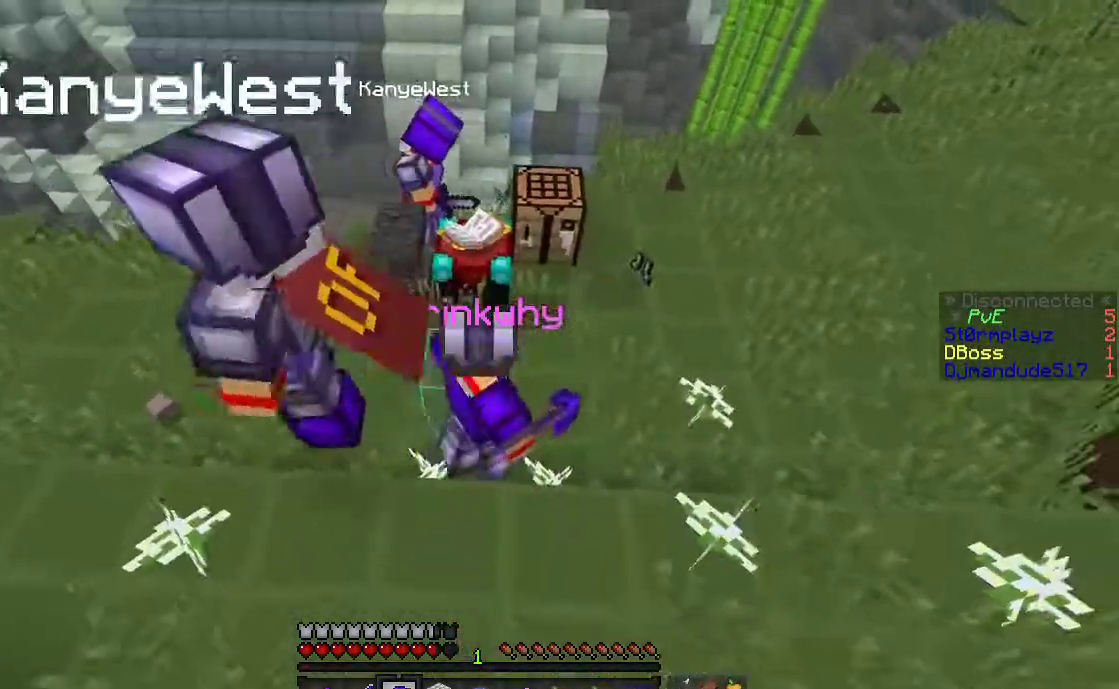
{"keys": [], "mouse": [], "events": [[50, "d", "up"], [250, "space", "up"], [417, "s", "up"]]}
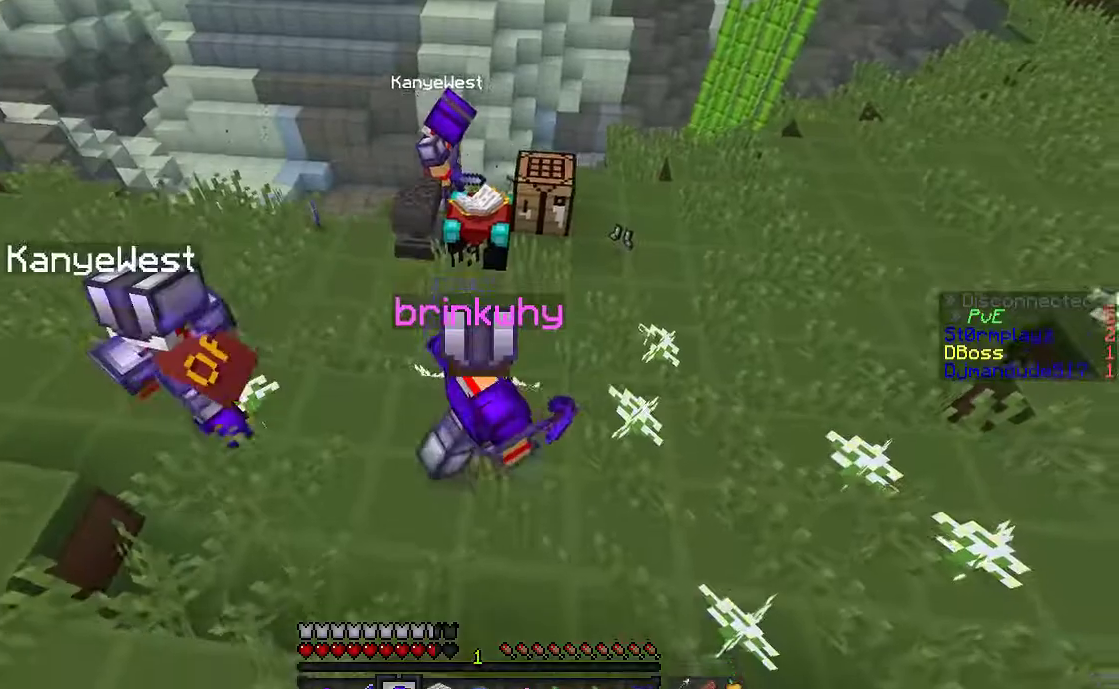
{"keys": ["space", "w"], "mouse": [], "events": [[17, "w", "down"], [317, "space", "down"]]}
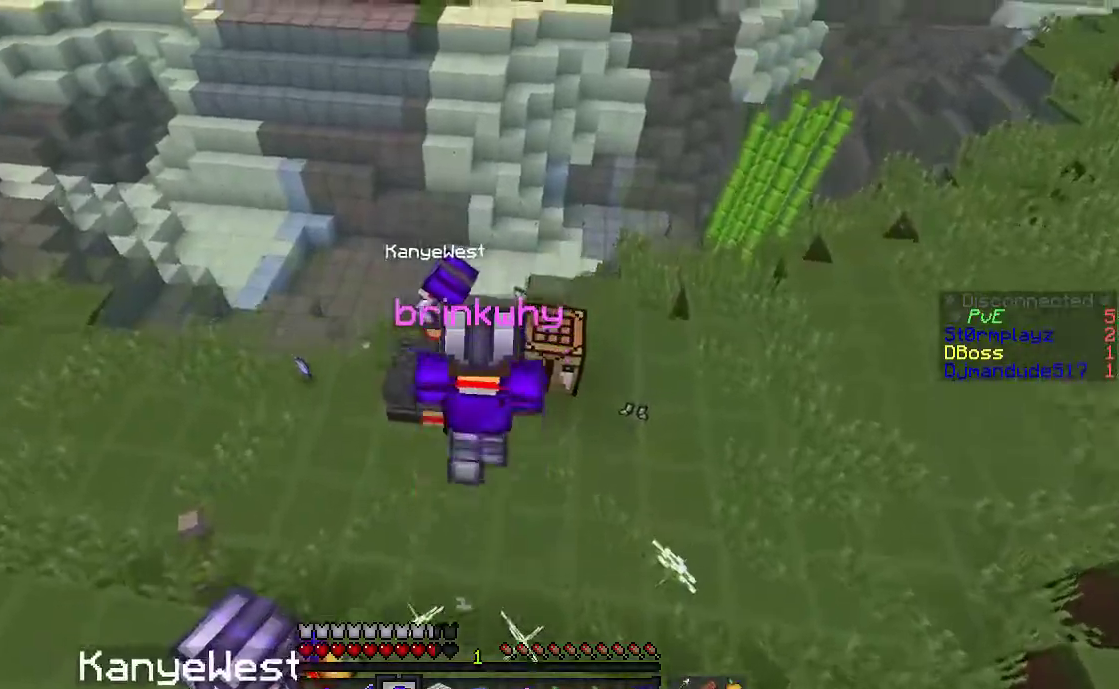
{"keys": ["a", "w"], "mouse": [], "events": [[100, "d", "down"], [100, "space", "up"], [183, "w", "up"], [233, "d", "up"], [267, "d", "down"], [283, "a", "down"], [283, "d", "up"], [283, "w", "down"]]}
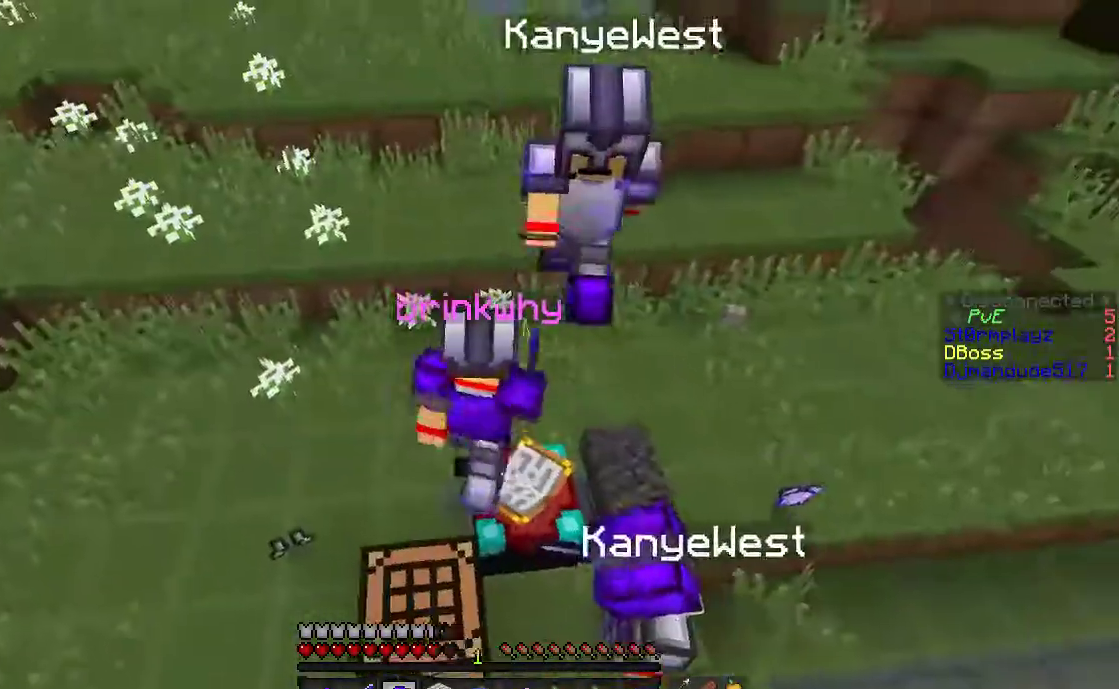
{"keys": ["a", "w"], "mouse": [], "events": [[67, "space", "down"], [117, "a", "up"], [317, "a", "down"], [433, "space", "up"]]}
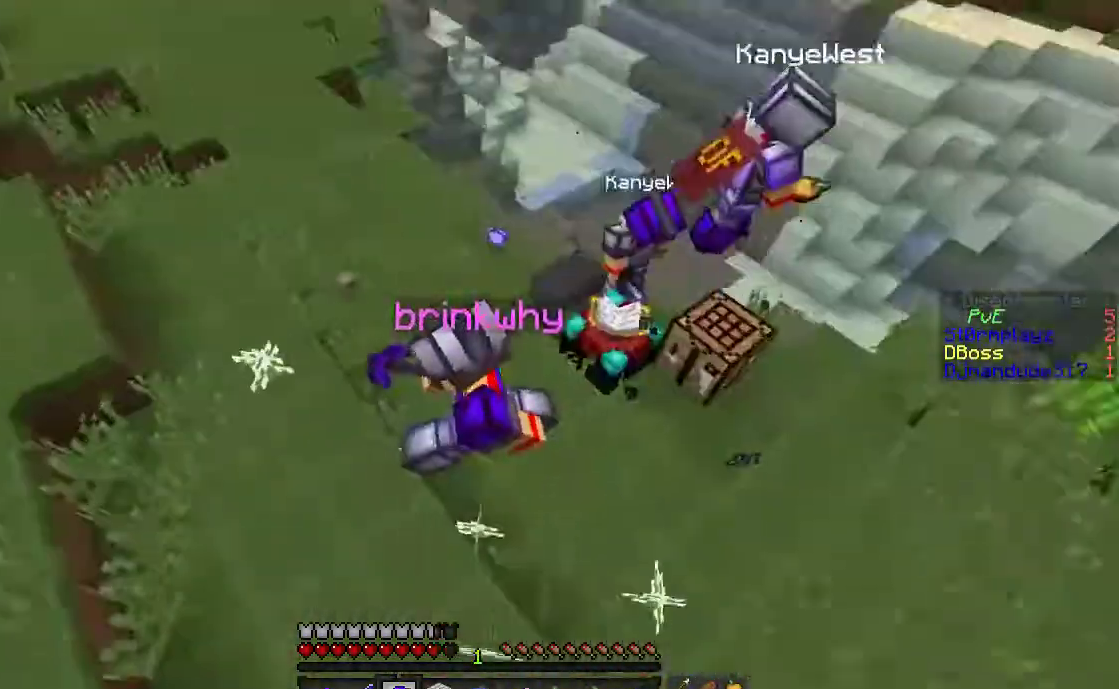
{"keys": ["space", "w"], "mouse": [], "events": [[67, "w", "up"], [117, "a", "up"], [167, "w", "down"], [367, "space", "down"]]}
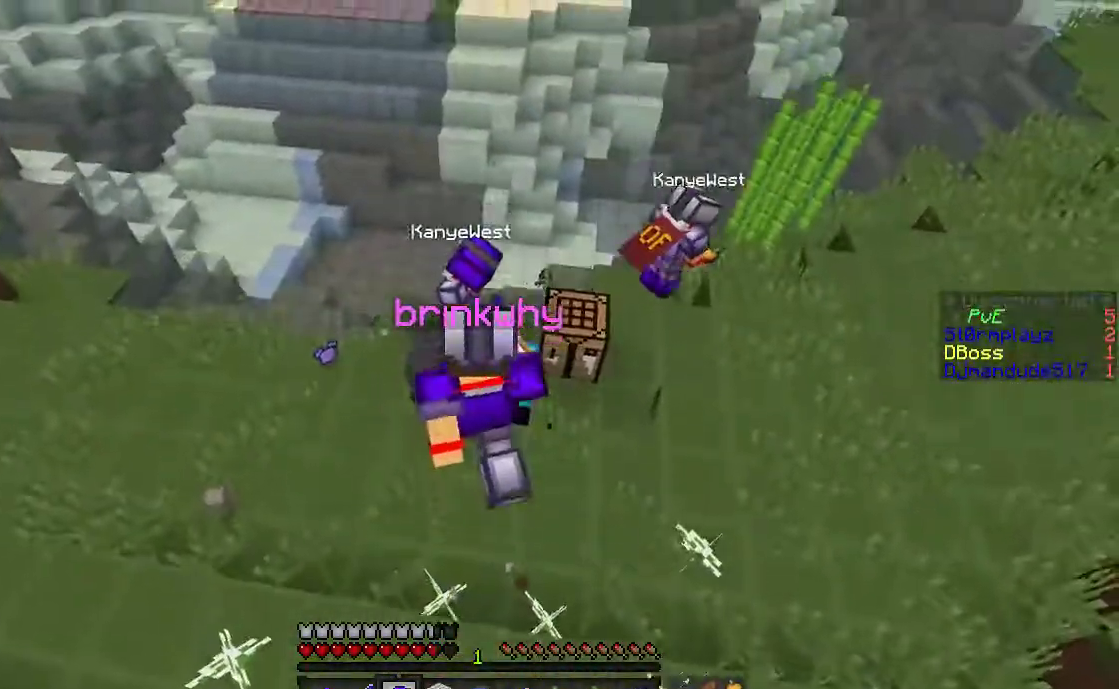
{"keys": ["a", "w"], "mouse": [], "events": [[67, "d", "down"], [250, "space", "up"], [250, "w", "up"], [317, "a", "down"], [317, "d", "up"], [367, "w", "down"]]}
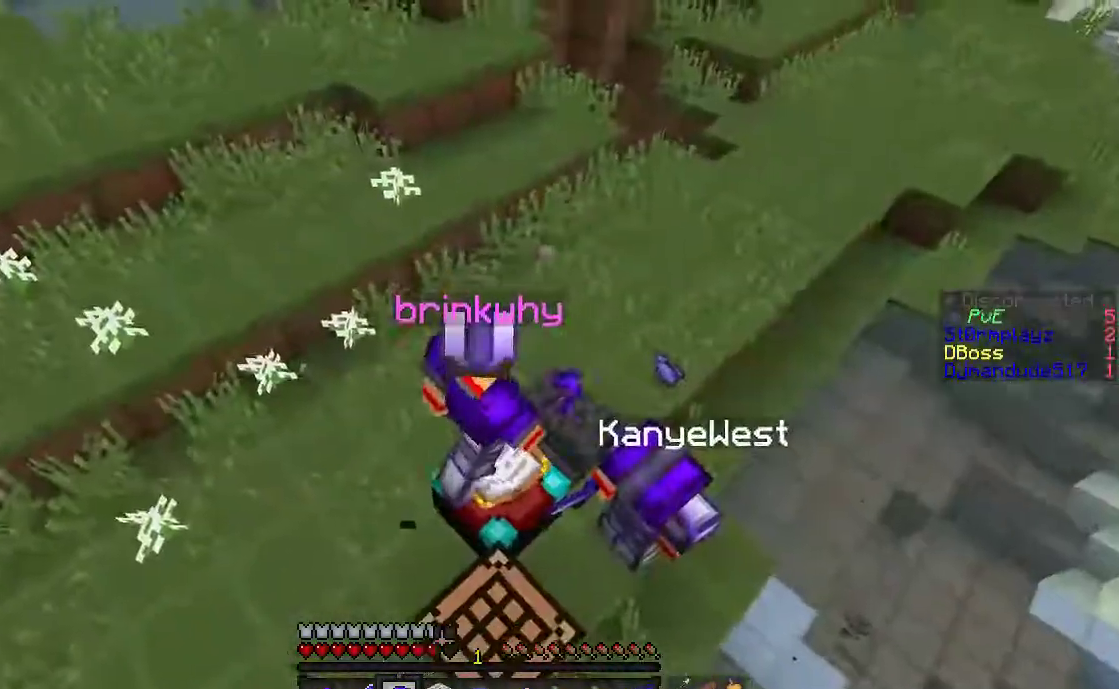
{"keys": ["a", "space", "w"], "mouse": [], "events": [[167, "space", "down"]]}
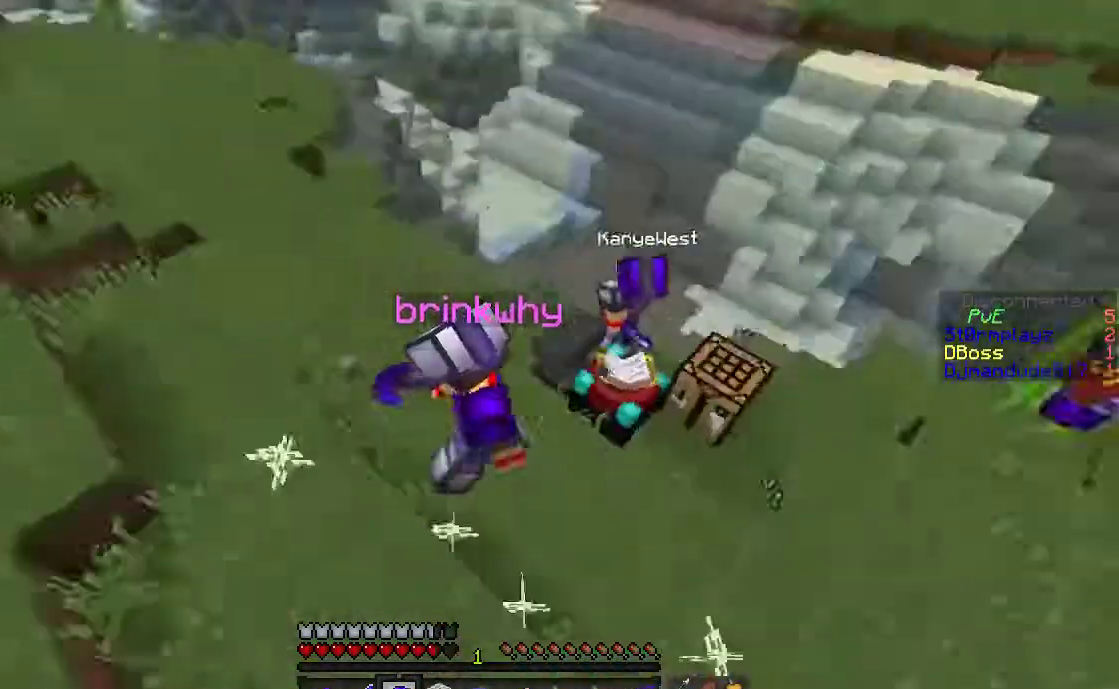
{"keys": ["space", "w"], "mouse": [], "events": [[33, "space", "up"], [50, "a", "up"], [83, "w", "up"], [167, "w", "down"], [467, "space", "down"]]}
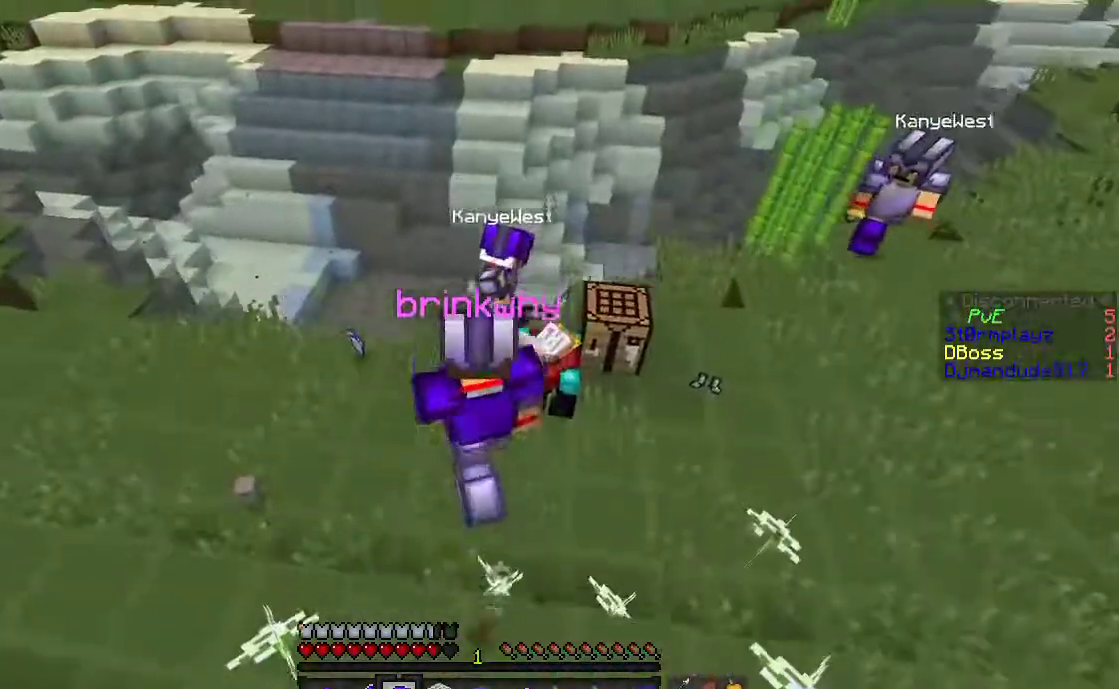
{"keys": ["a", "w"], "mouse": [], "events": [[17, "d", "down"], [233, "space", "up"], [333, "d", "up"], [417, "a", "down"]]}
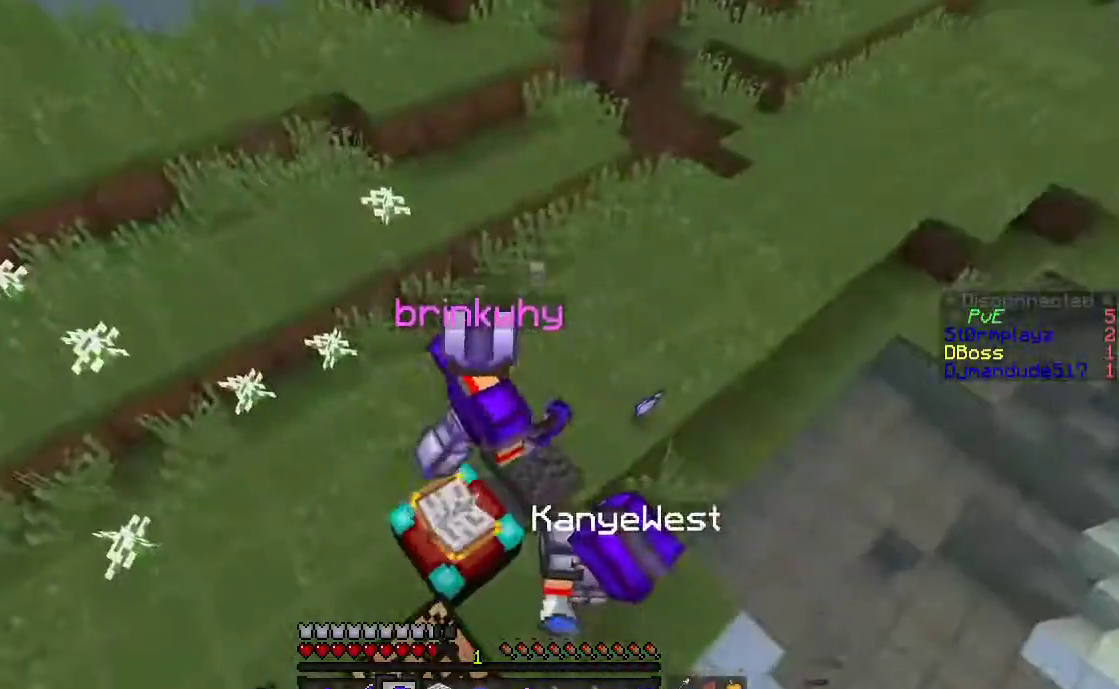
{"keys": ["a", "space", "w"], "mouse": [], "events": [[167, "space", "down"]]}
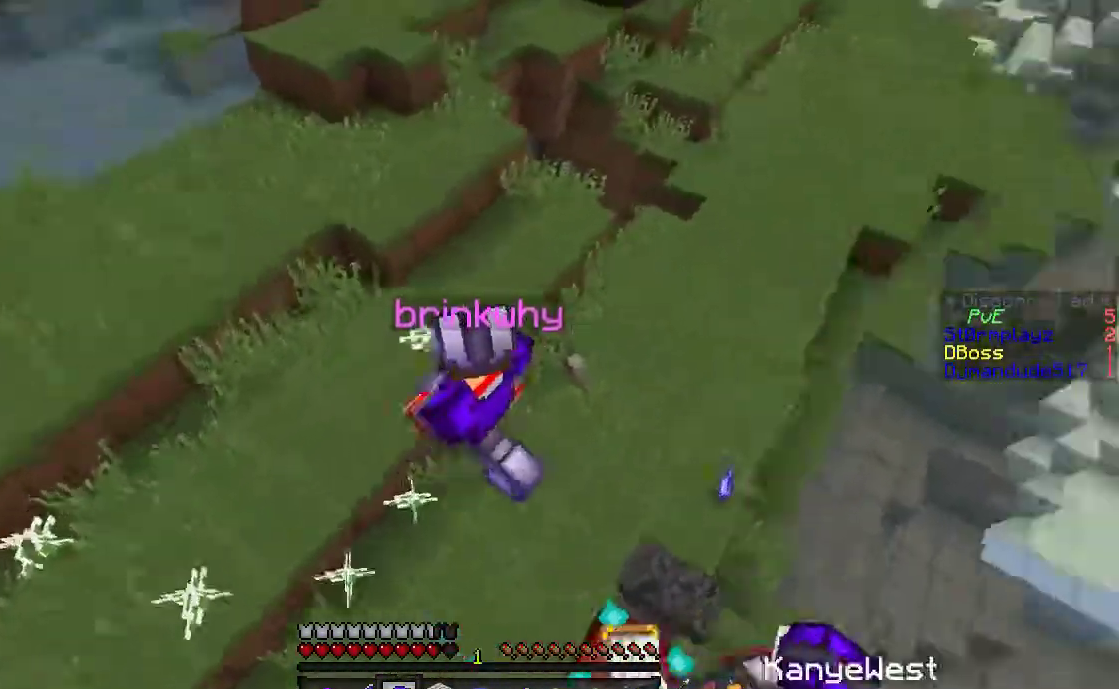
{"keys": ["space", "w"], "mouse": [], "events": [[33, "space", "up"], [133, "w", "up"], [183, "a", "up"], [217, "w", "down"], [467, "space", "down"]]}
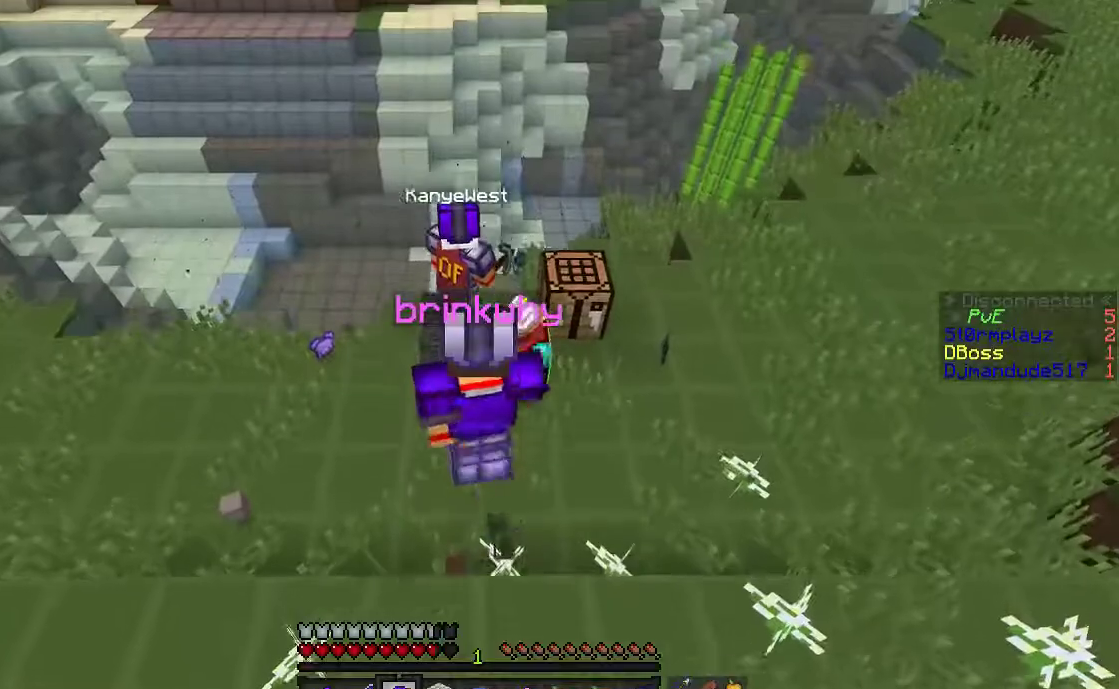
{"keys": ["w"], "mouse": [], "events": [[217, "d", "down"], [283, "space", "up"], [333, "w", "up"], [417, "w", "down"], [433, "d", "up"]]}
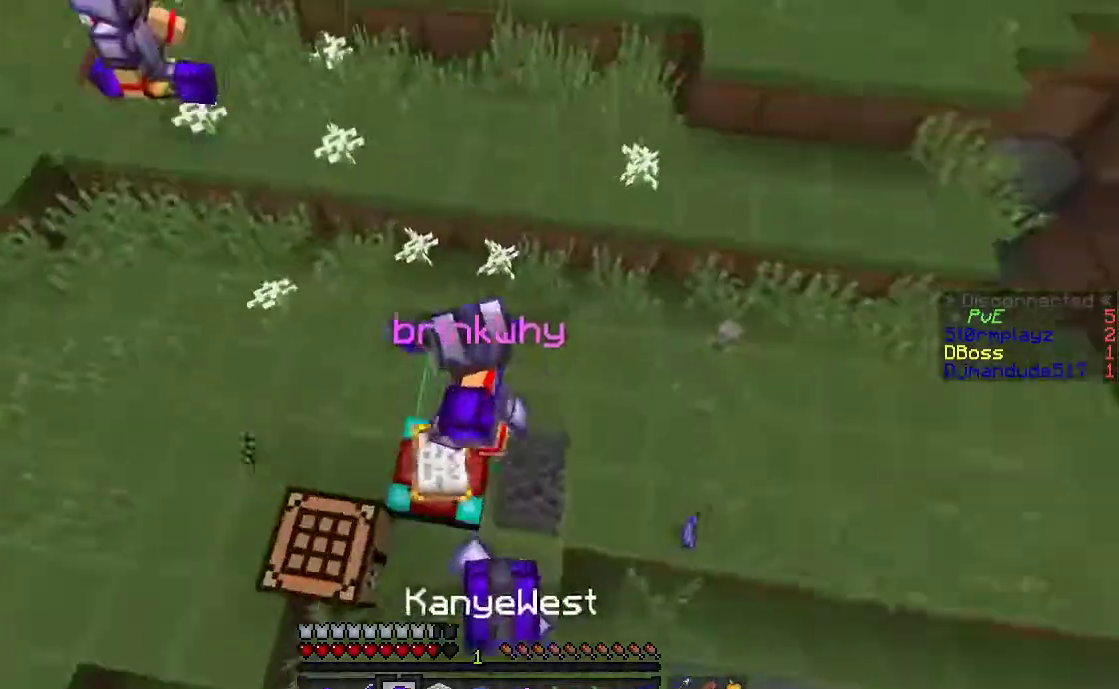
{"keys": ["d", "space", "w"], "mouse": [], "events": [[17, "d", "down"], [217, "d", "up"], [217, "space", "down"], [417, "d", "down"]]}
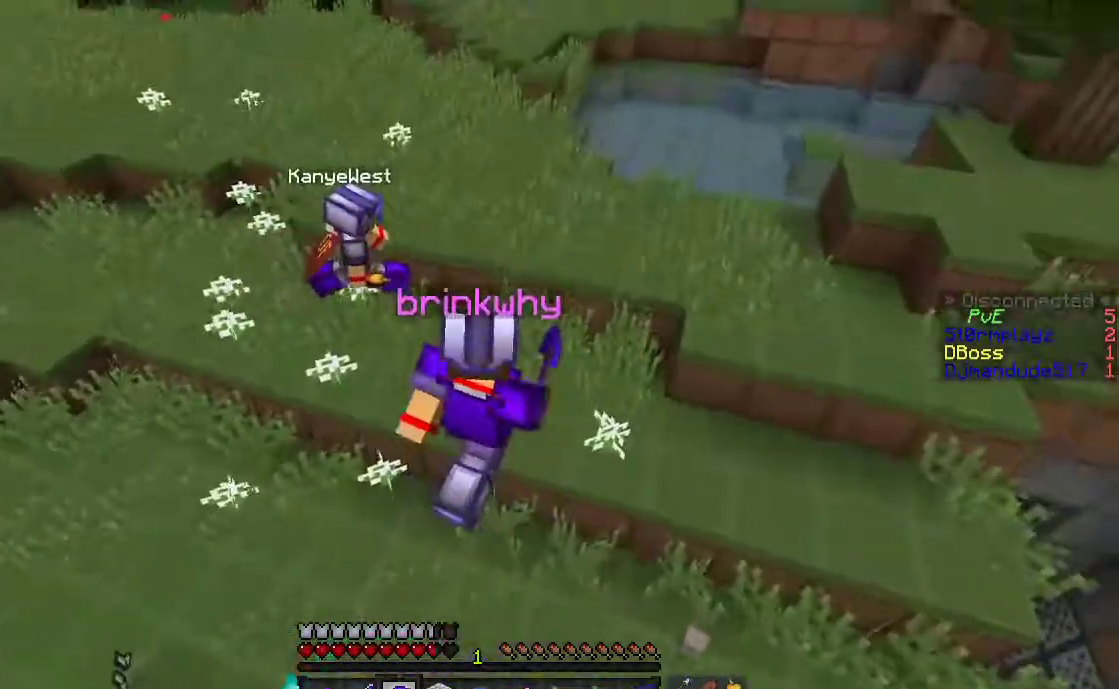
{"keys": ["d", "space", "w"], "mouse": [], "events": [[33, "space", "up"], [317, "space", "down"]]}
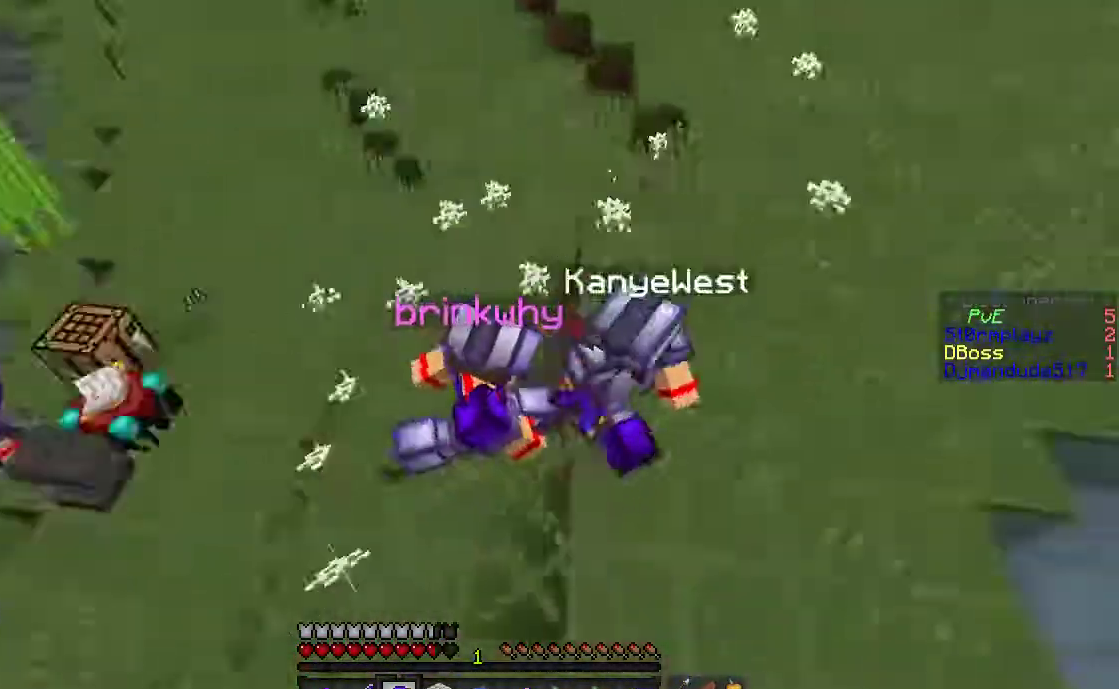
{"keys": ["d", "space", "w"], "mouse": [], "events": [[117, "a", "down"], [117, "space", "up"], [167, "d", "up"], [250, "a", "up"], [367, "space", "down"], [467, "d", "down"]]}
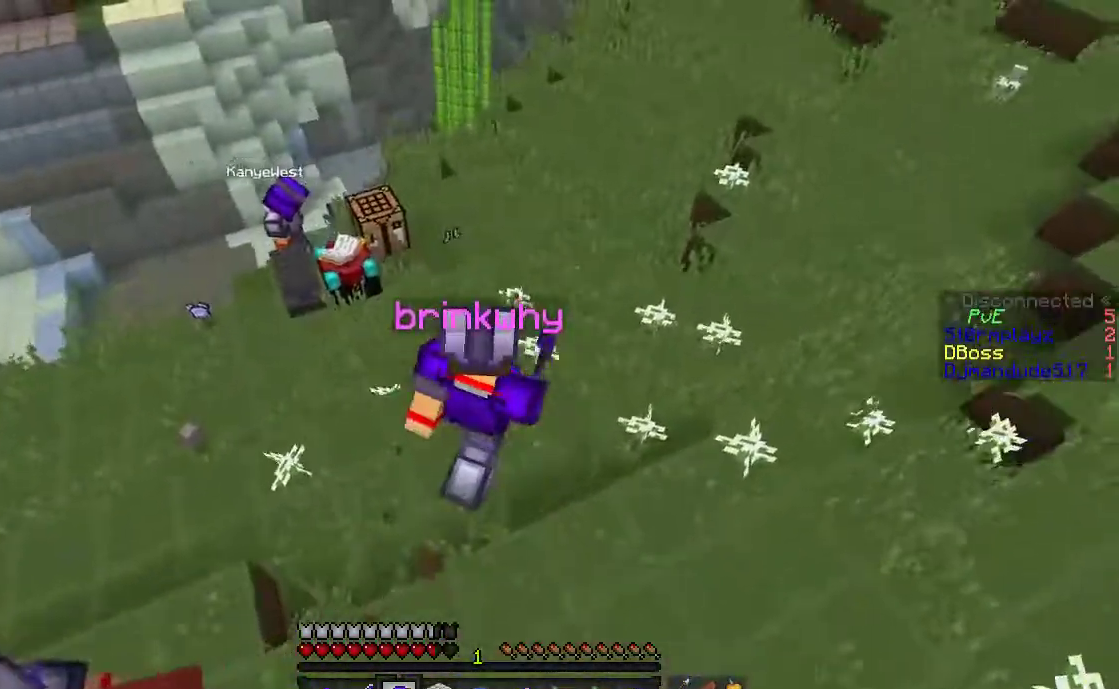
{"keys": ["a", "w"], "mouse": [], "events": [[117, "a", "down"], [133, "d", "up"], [150, "space", "up"]]}
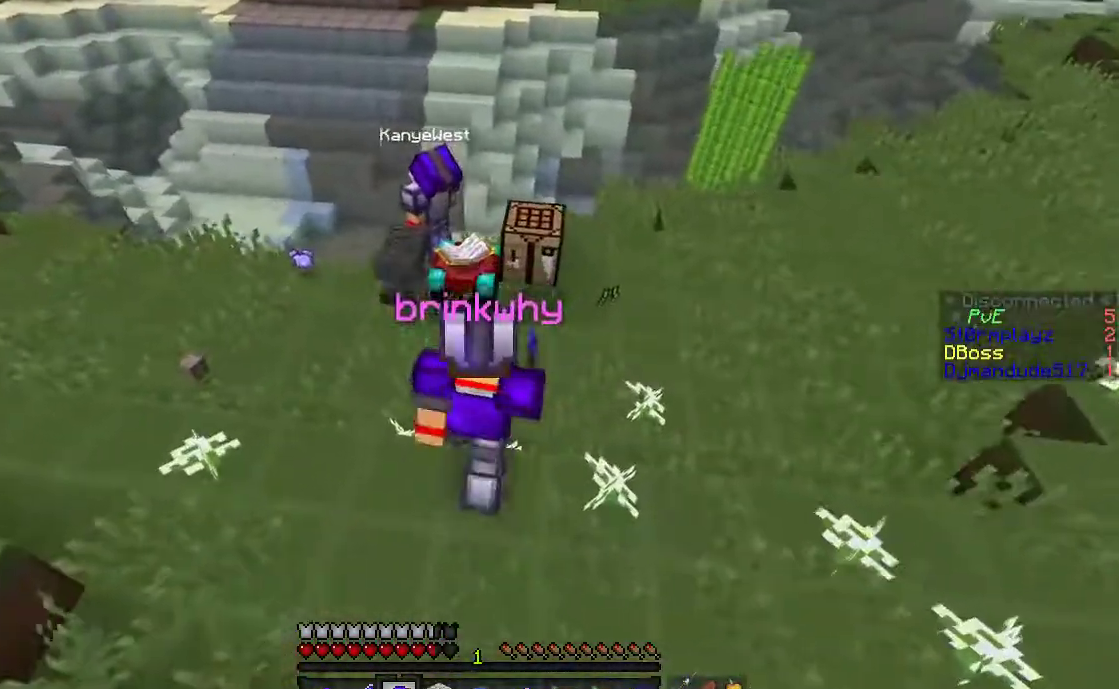
{"keys": [], "mouse": [], "events": [[17, "a", "up"], [67, "space", "down"], [333, "space", "up"], [383, "w", "up"]]}
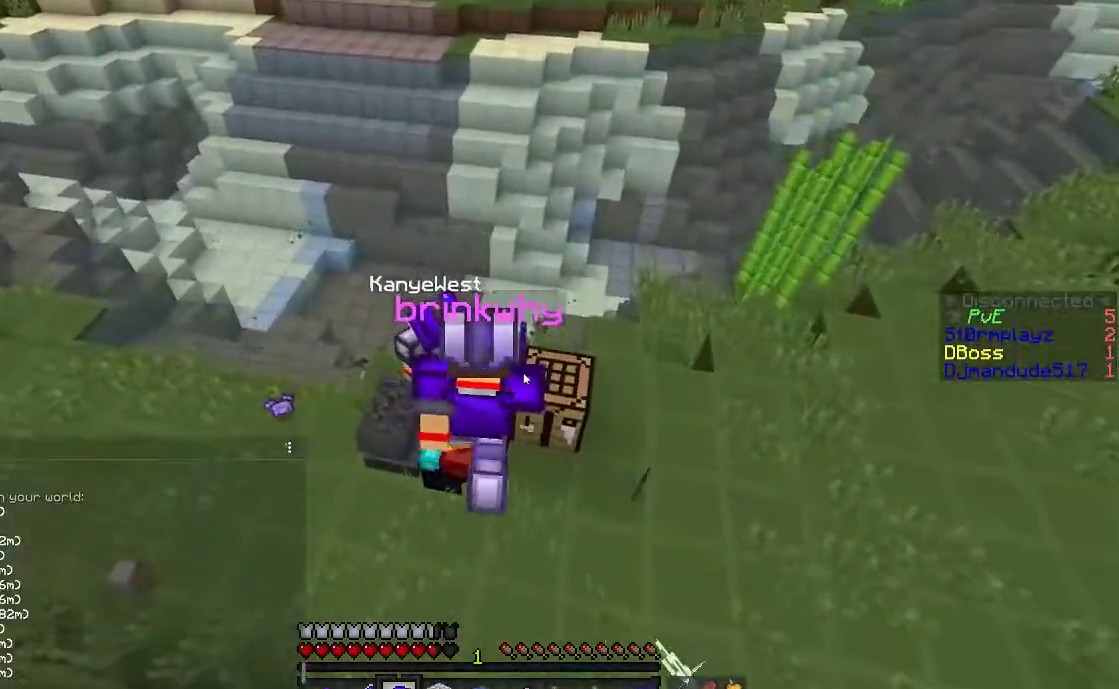
{"keys": [], "mouse": [], "events": []}
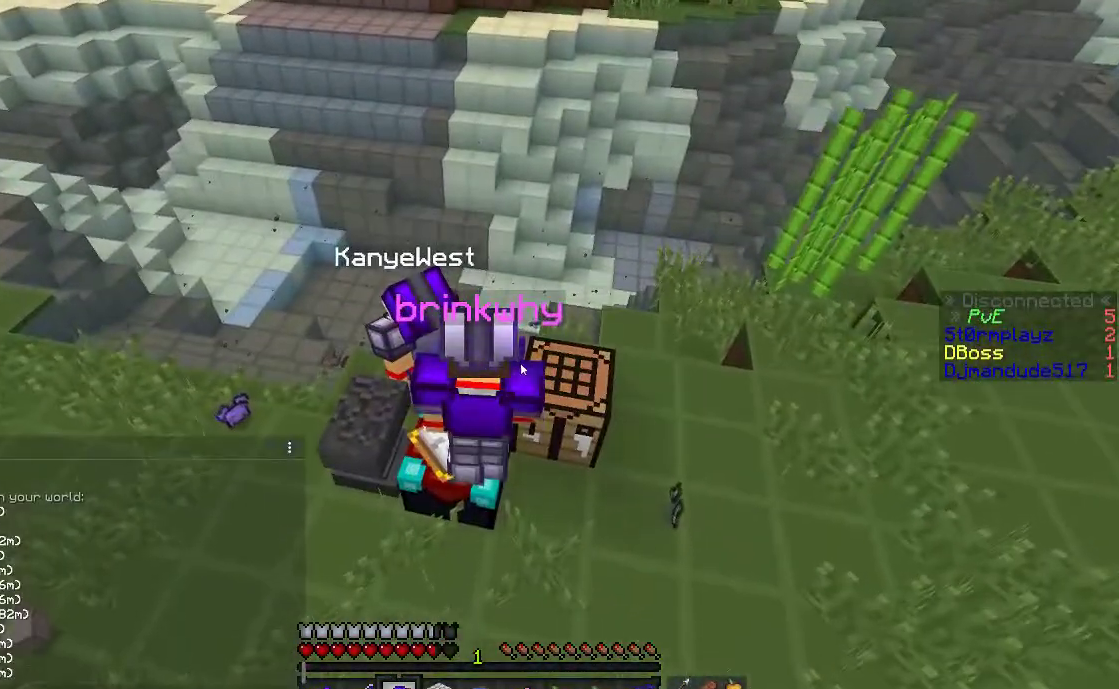
{"keys": ["s"], "mouse": [], "events": [[467, "s", "down"]]}
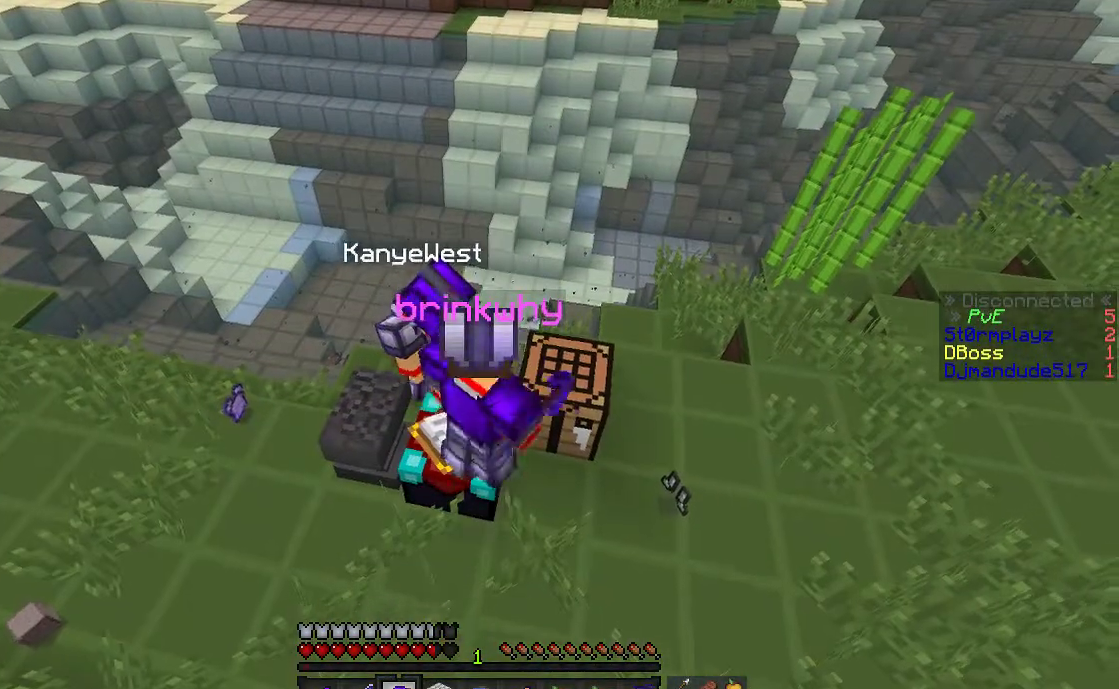
{"keys": ["a", "s", "space"], "mouse": [], "events": [[183, "a", "down"], [267, "space", "down"]]}
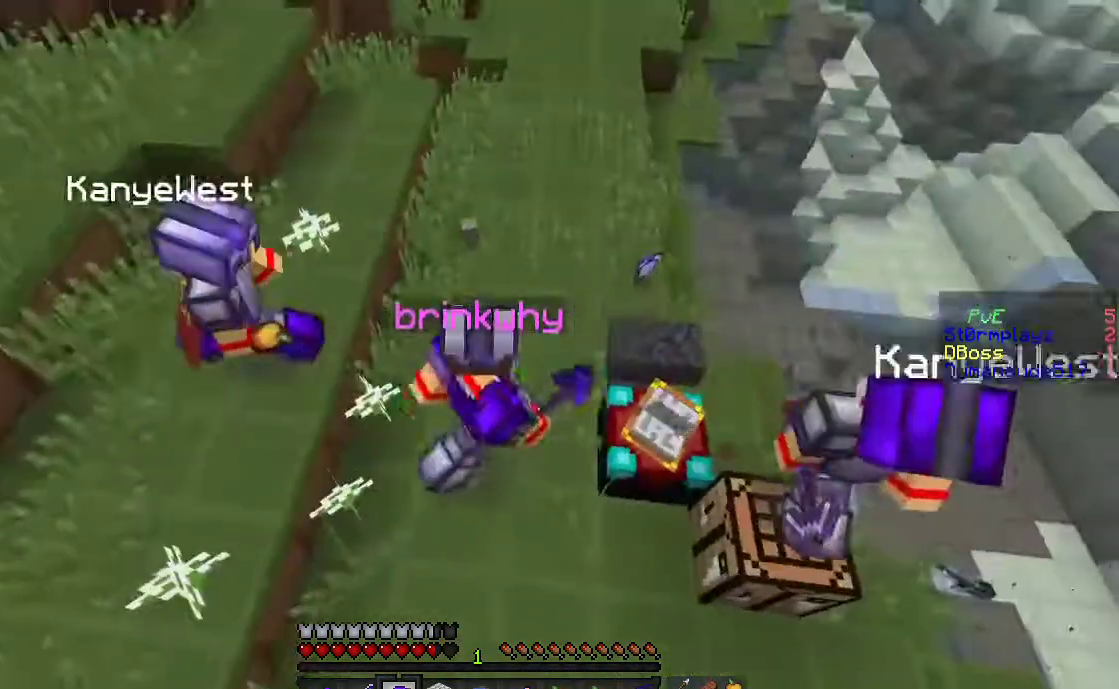
{"keys": ["a", "space"], "mouse": [], "events": [[183, "s", "up"]]}
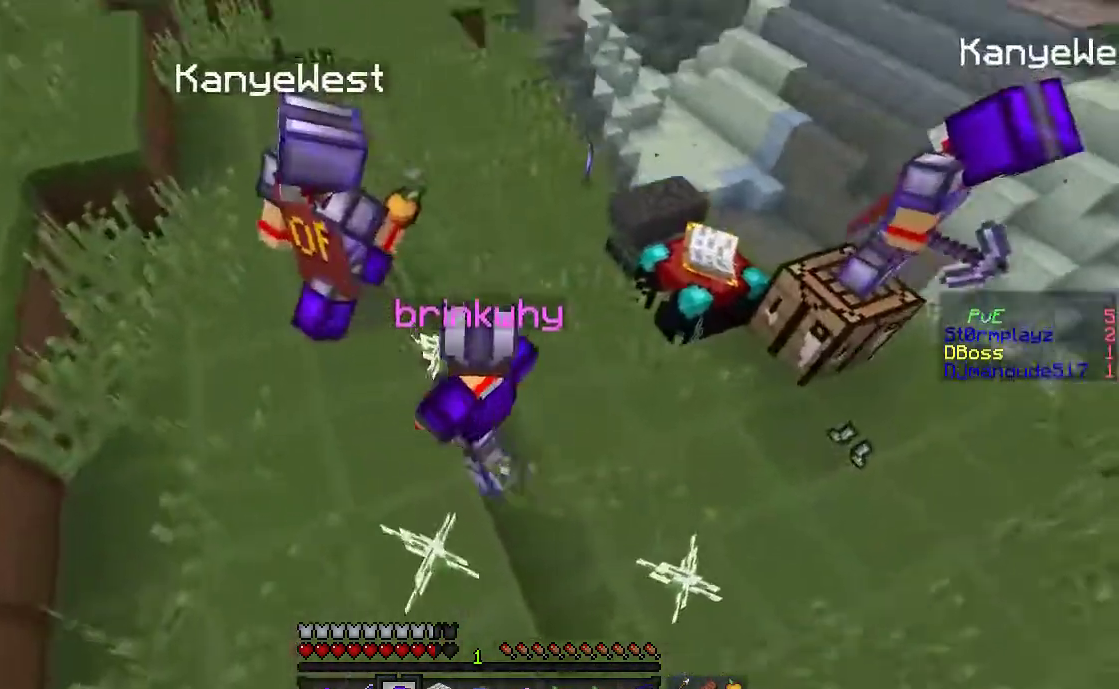
{"keys": ["a", "w"], "mouse": [], "events": [[167, "w", "down"], [300, "space", "up"]]}
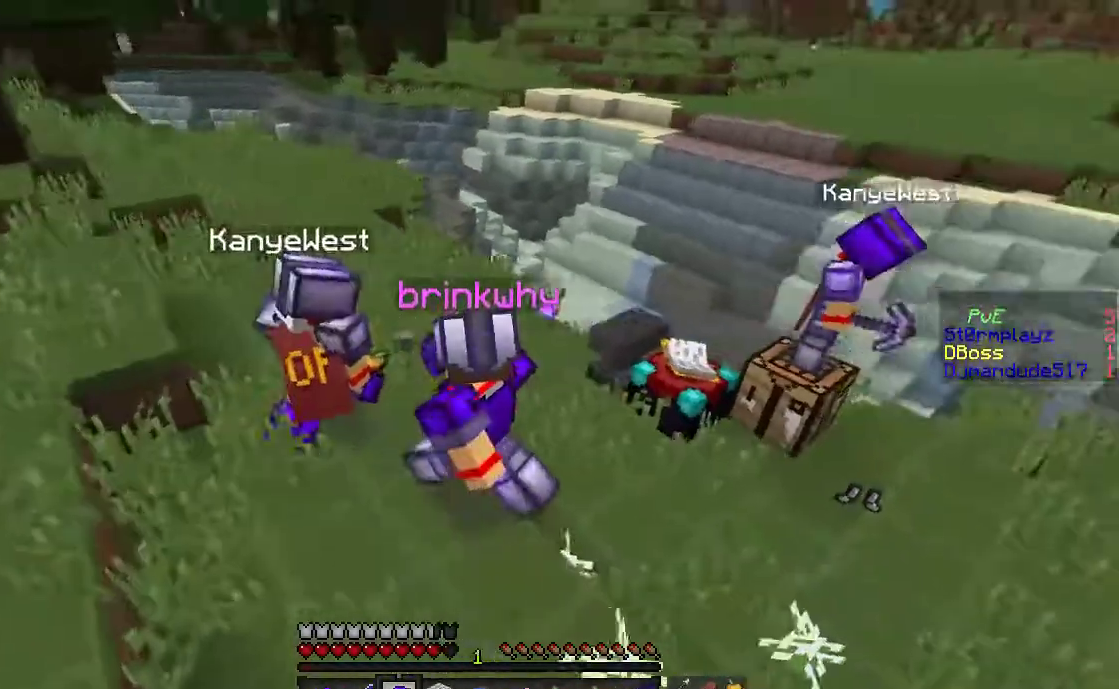
{"keys": ["d", "s"], "mouse": [], "events": [[167, "a", "up"], [217, "w", "up"], [317, "s", "down"], [383, "d", "down"], [417, "d", "up"], [433, "d", "down"]]}
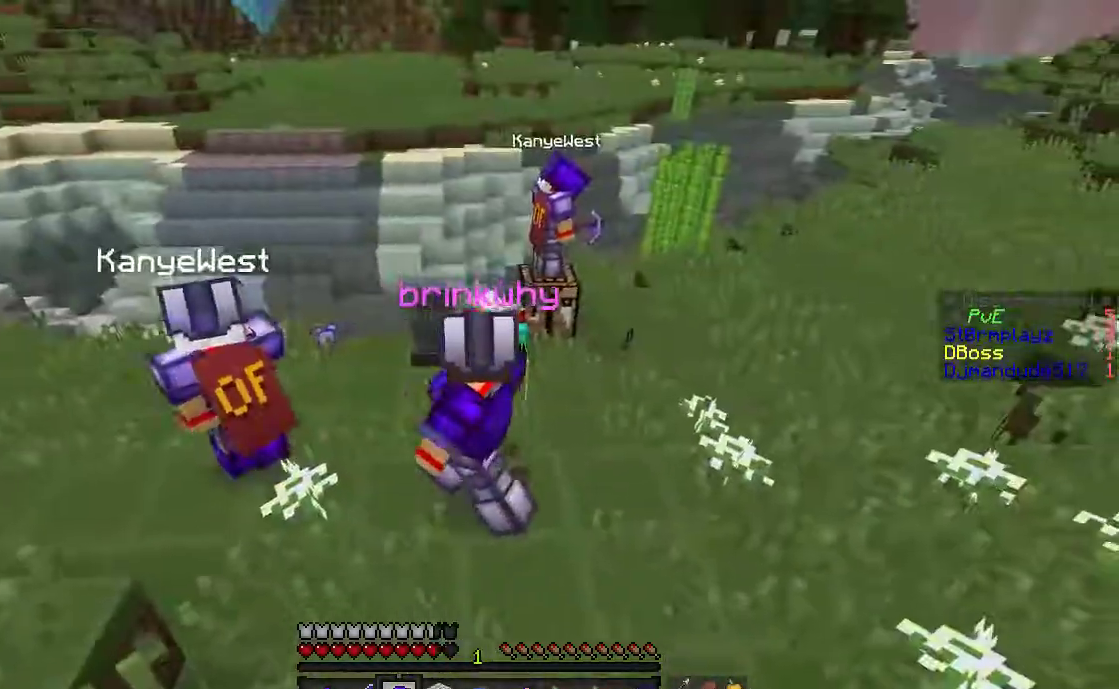
{"keys": ["d"], "mouse": [], "events": [[217, "d", "up"], [217, "s", "up"], [317, "a", "down"], [417, "d", "down"], [450, "a", "up"]]}
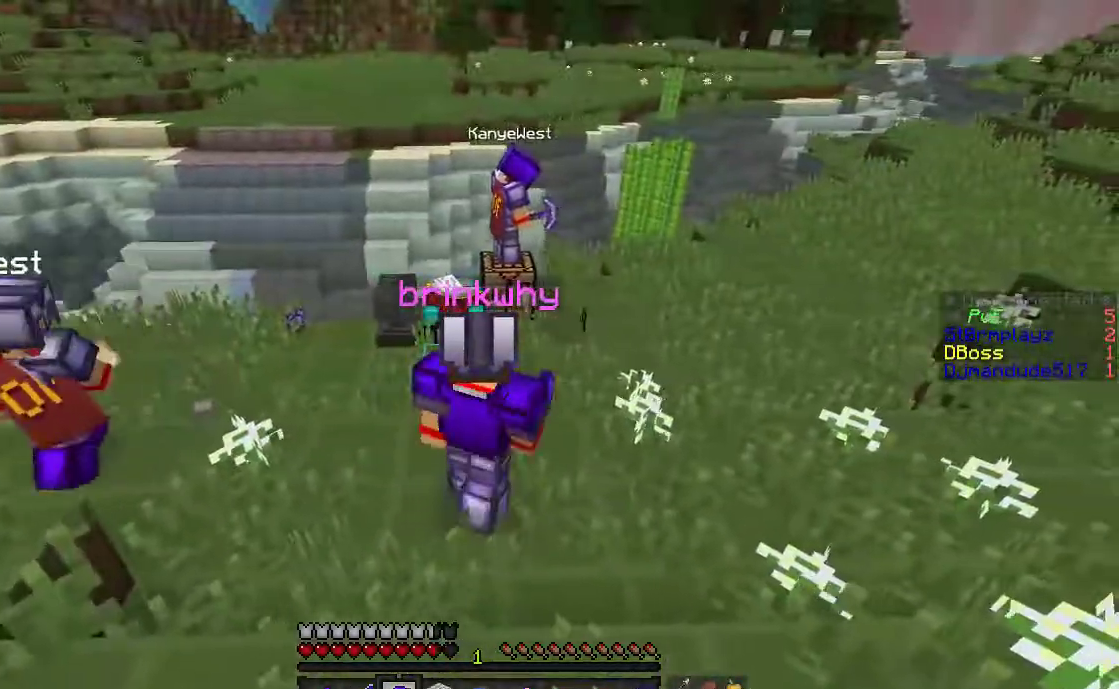
{"keys": ["w"], "mouse": [], "events": [[17, "a", "down"], [283, "d", "up"], [317, "d", "down"], [383, "a", "up"], [417, "d", "up"], [417, "w", "down"]]}
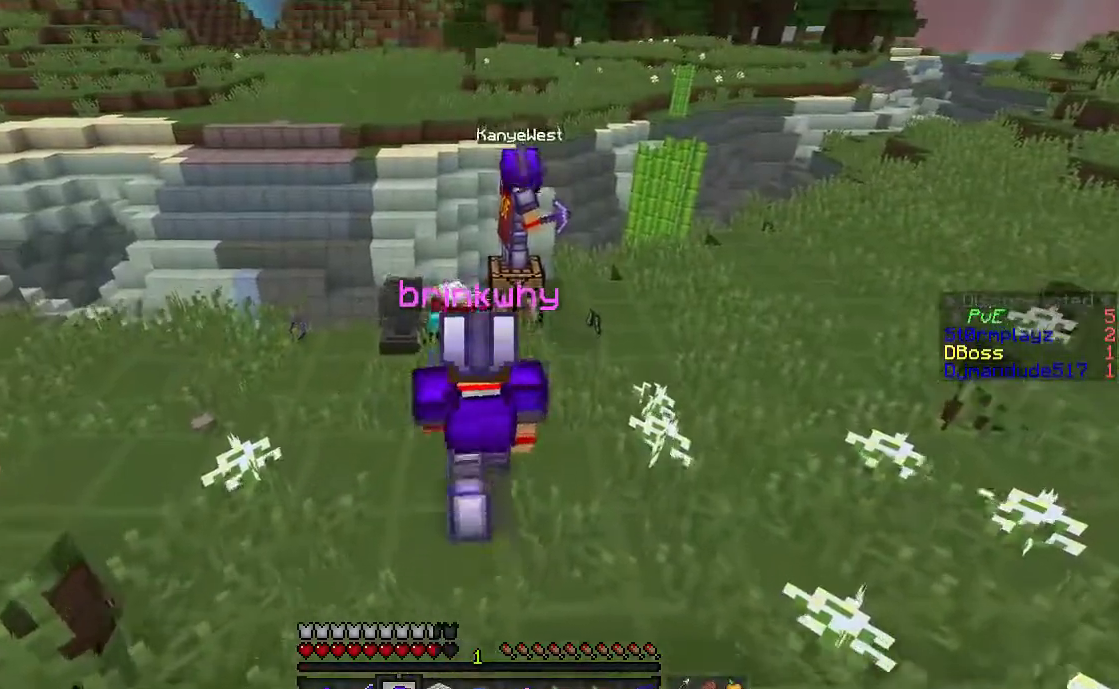
{"keys": ["a"], "mouse": [], "events": [[17, "d", "down"], [67, "a", "down"], [117, "w", "up"], [333, "d", "up"], [367, "d", "down"], [483, "d", "up"]]}